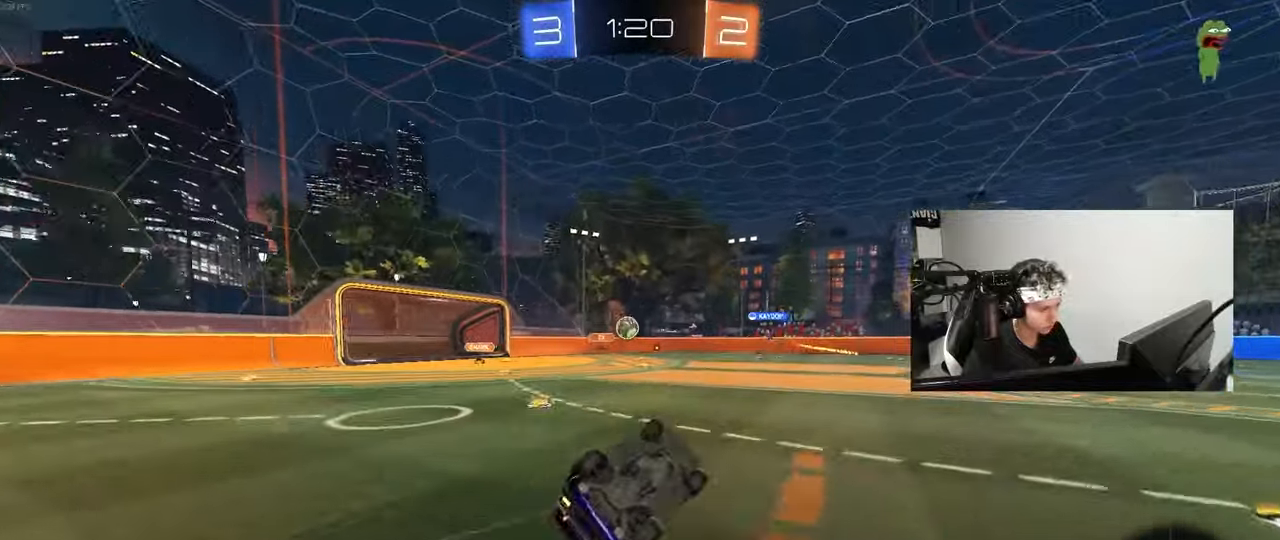
Gameplay with keyboard and mouse; each line is a JSON object with the keys and mouse buttons held at the frame after it. "events" lists presses ("down") and releases ("up") of "1", "2", "3", "4", "5", "a", "alt", "c", "caps_lock", "ctrl", "d", "e", "f", "g", "q", "r", "s", "shift", "space", "t", "tab", "v", "w", "x", "z", "mouse_left", "mouse_wheel" and "mouse_right" between this image and that frame as [ms after this image, input, new state], when the widget could be followed in between. "mouse_left", "mouse_wheel", "mouse_right" = the "left", "wheel", "right" buttons of the "mouse" list. No other keys are recorded. "wheel" means that the mouse wheel is clicked or scrolled. "mouse_move" is the direction in which the mouse moves at that frame (one of eight, or "still"), when it could be read.
{"keys": ["a", "w"], "mouse": [], "mouse_move": "still", "events": [[150, "s", "up"], [200, "d", "up"], [200, "shift", "up"], [483, "a", "down"], [483, "w", "down"]]}
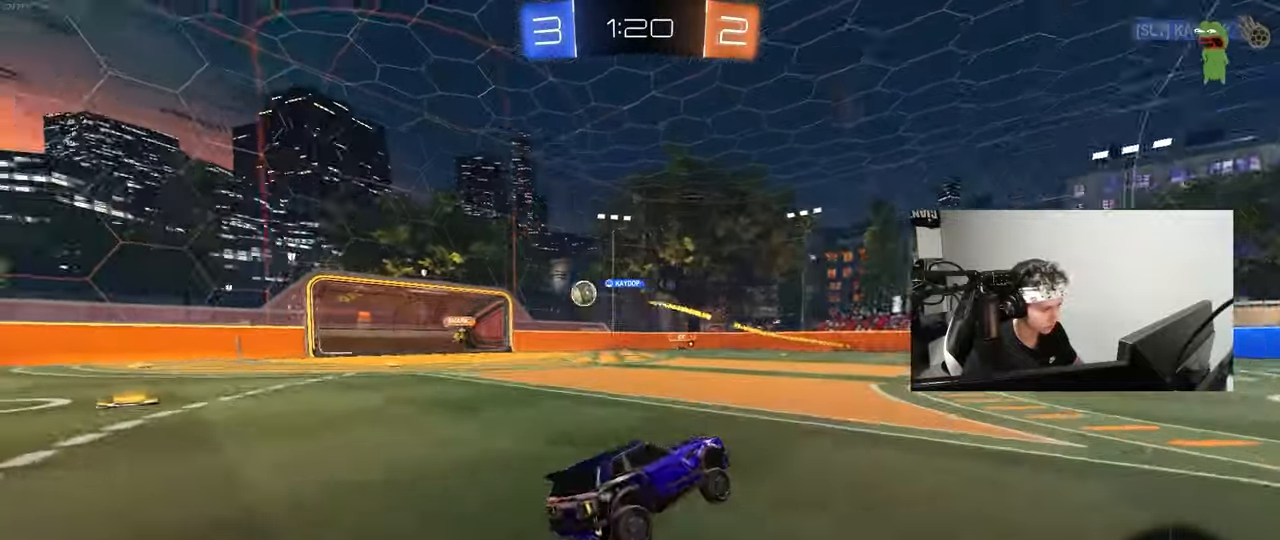
{"keys": ["a", "w"], "mouse": [], "mouse_move": "still", "events": [[83, "shift", "down"], [133, "shift", "up"], [400, "a", "up"], [500, "a", "down"]]}
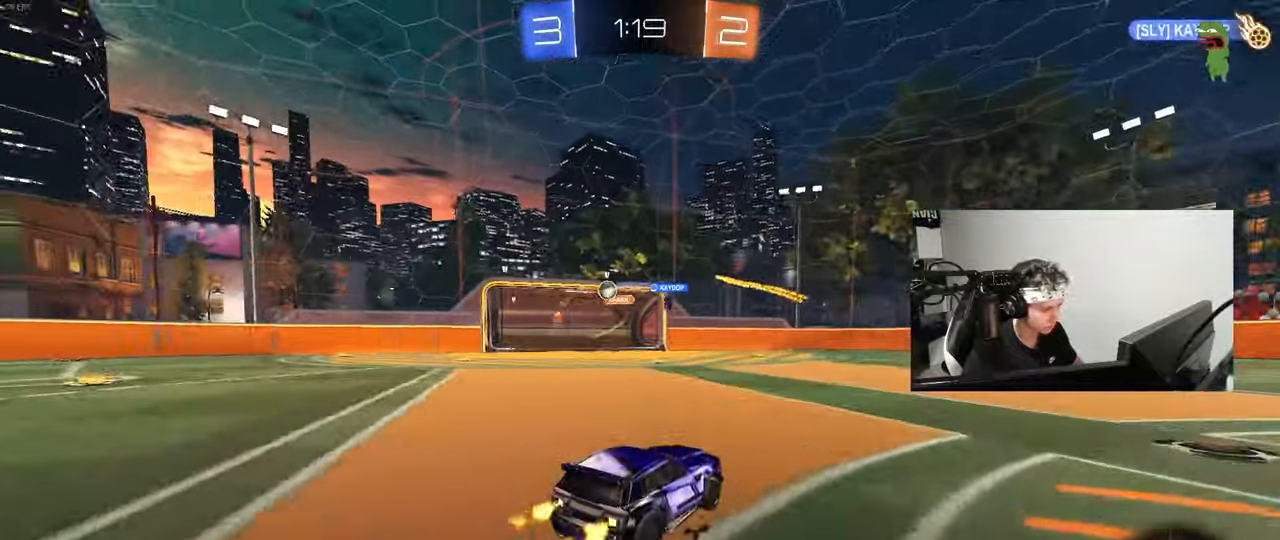
{"keys": ["a"], "mouse": [], "mouse_move": "still", "events": [[283, "a", "up"], [383, "a", "down"], [383, "w", "up"]]}
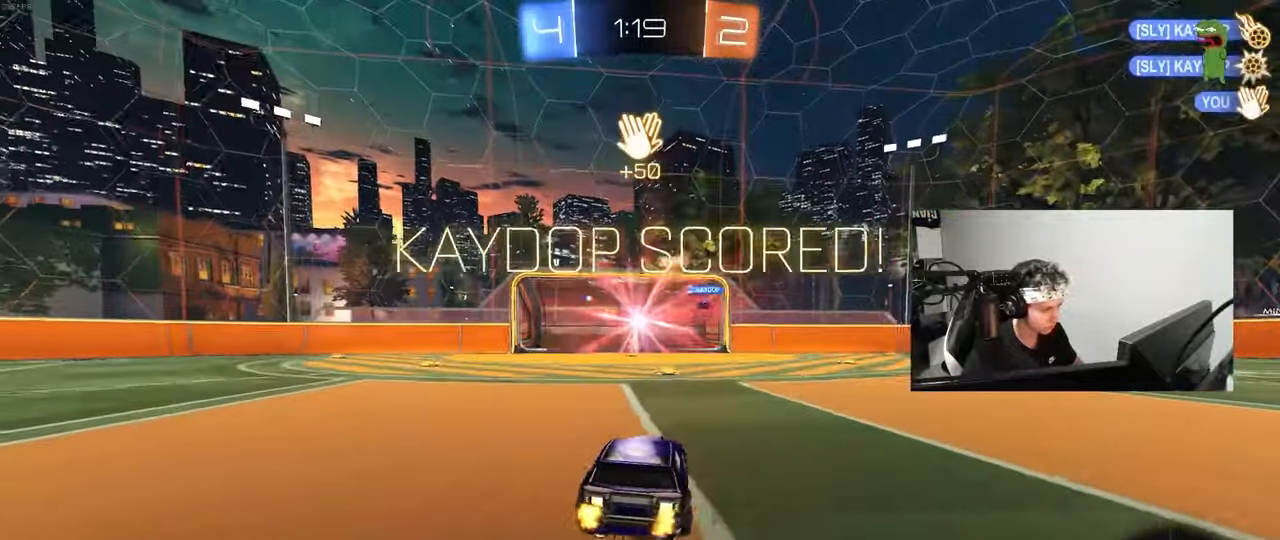
{"keys": ["w"], "mouse": ["left"], "mouse_move": "still", "events": [[17, "a", "up"], [67, "w", "down"], [350, "mouse_left", "down"], [433, "d", "down"], [483, "d", "up"]]}
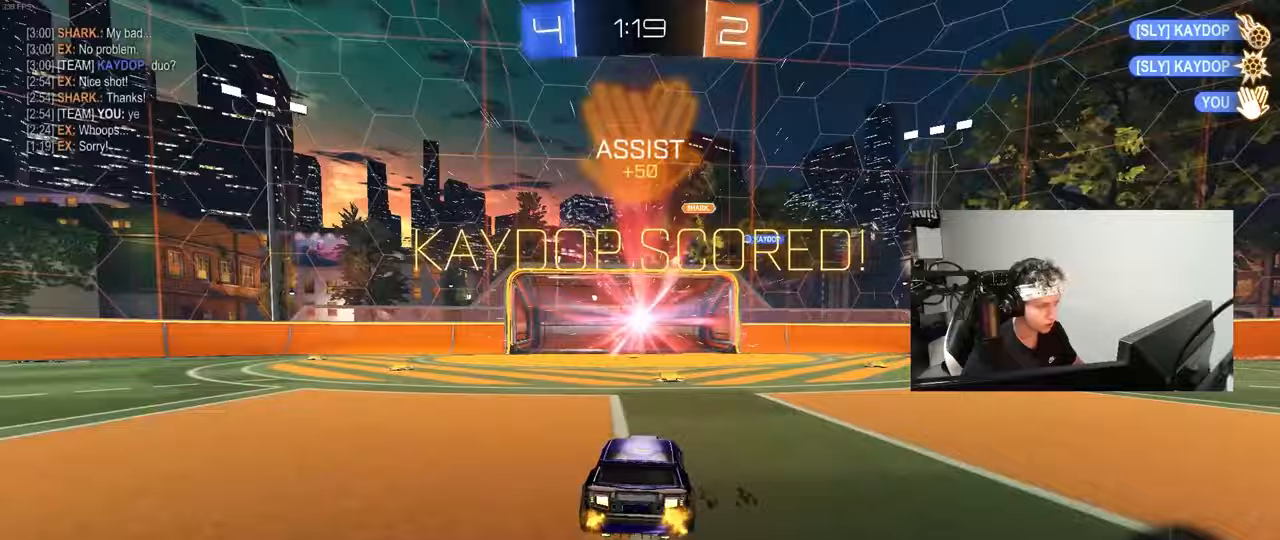
{"keys": ["a", "shift", "w"], "mouse": ["left", "right"], "mouse_move": "still", "events": [[33, "a", "down"], [133, "a", "up"], [317, "d", "down"], [367, "d", "up"], [367, "mouse_right", "down"], [417, "a", "down"], [450, "mouse_right", "up"], [450, "shift", "down"], [500, "mouse_right", "down"]]}
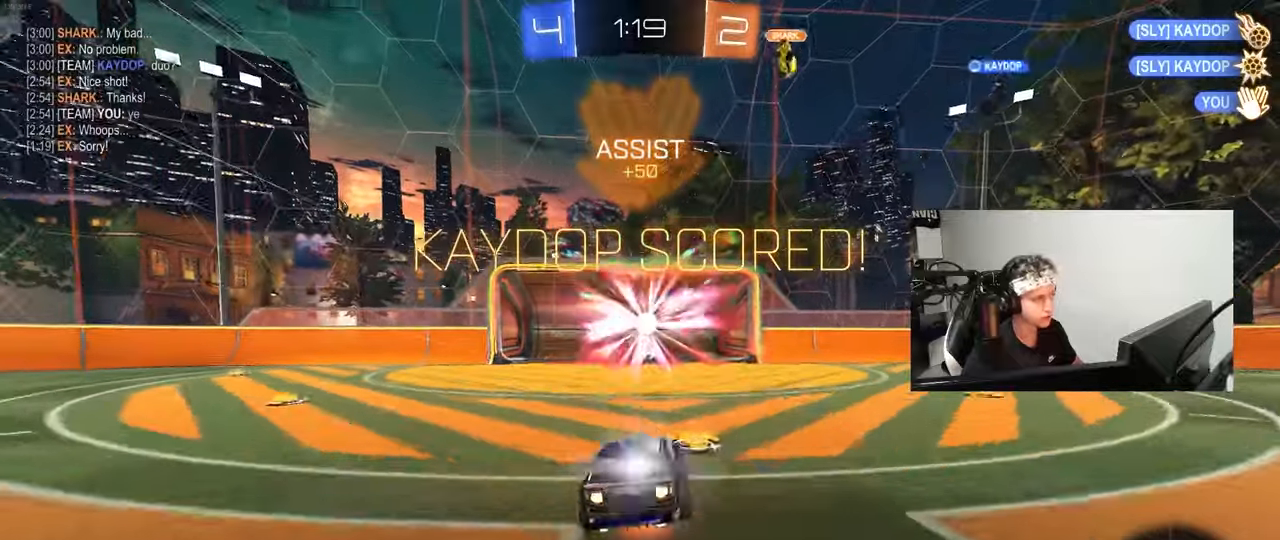
{"keys": ["a", "shift"], "mouse": ["left"], "mouse_move": "still", "events": [[50, "s", "down"], [50, "w", "up"], [183, "mouse_right", "up"], [417, "s", "up"]]}
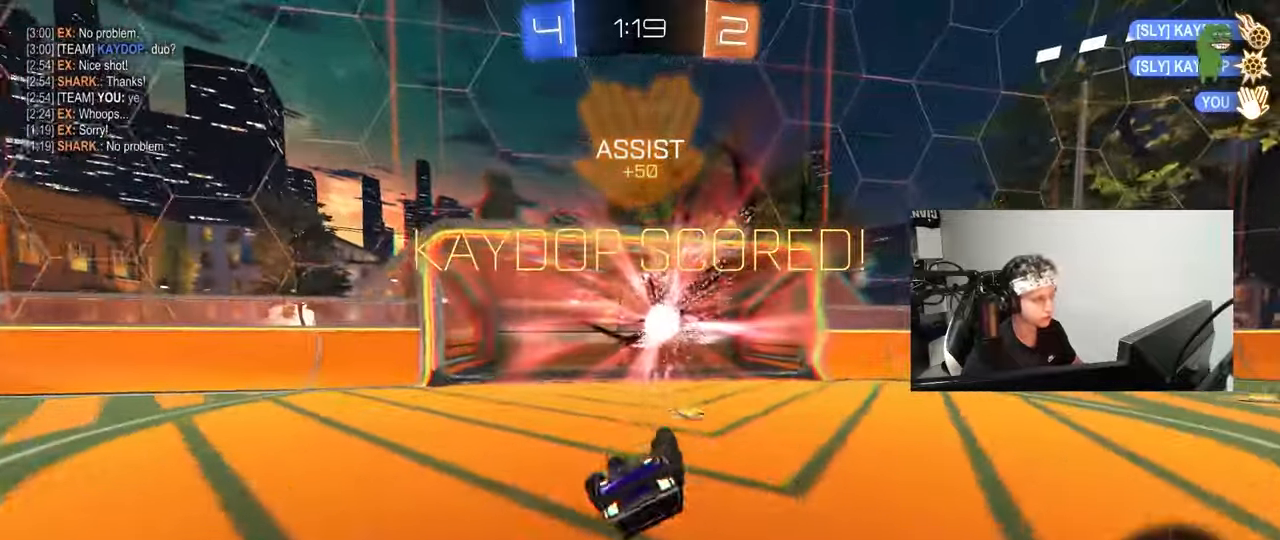
{"keys": [], "mouse": [], "mouse_move": "still", "events": [[17, "s", "down"], [350, "mouse_left", "up"], [350, "s", "up"], [400, "a", "up"], [400, "shift", "up"]]}
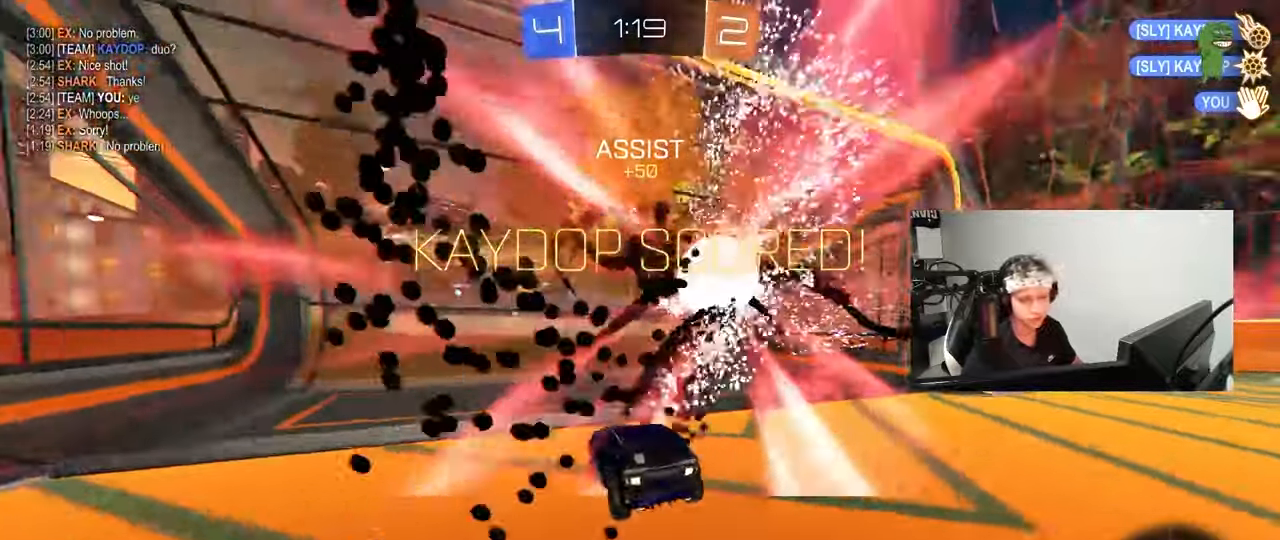
{"keys": ["w"], "mouse": [], "mouse_move": "still", "events": [[33, "w", "down"], [267, "mouse_left", "down"], [400, "mouse_left", "up"]]}
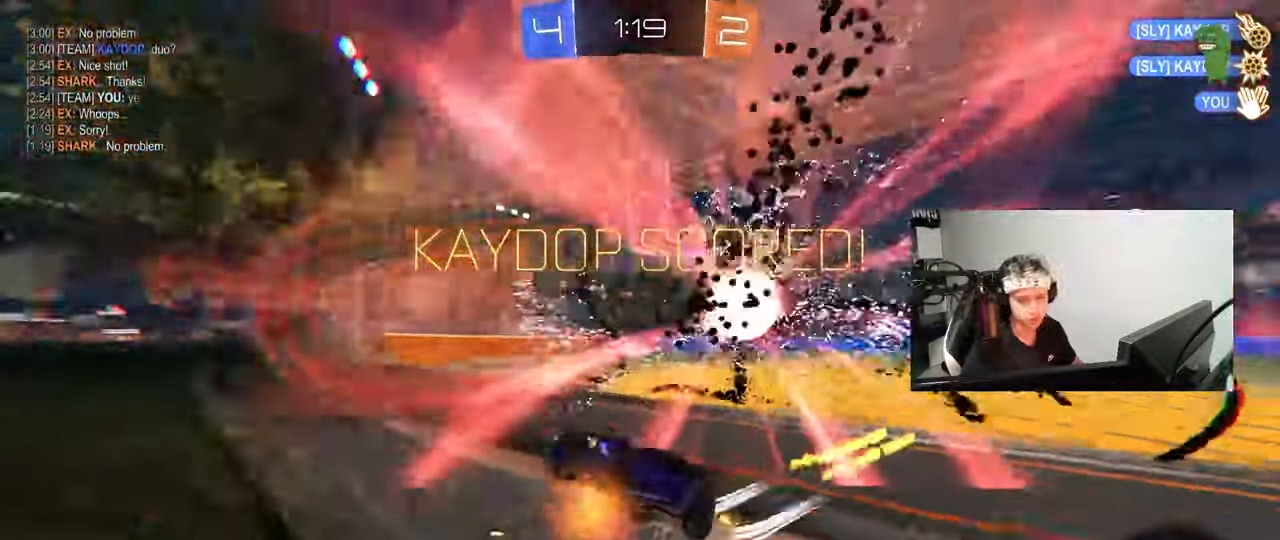
{"keys": ["a", "shift", "w"], "mouse": ["right"], "mouse_move": "still", "events": [[100, "d", "down"], [283, "d", "up"], [383, "a", "down"], [433, "shift", "down"], [467, "mouse_right", "down"]]}
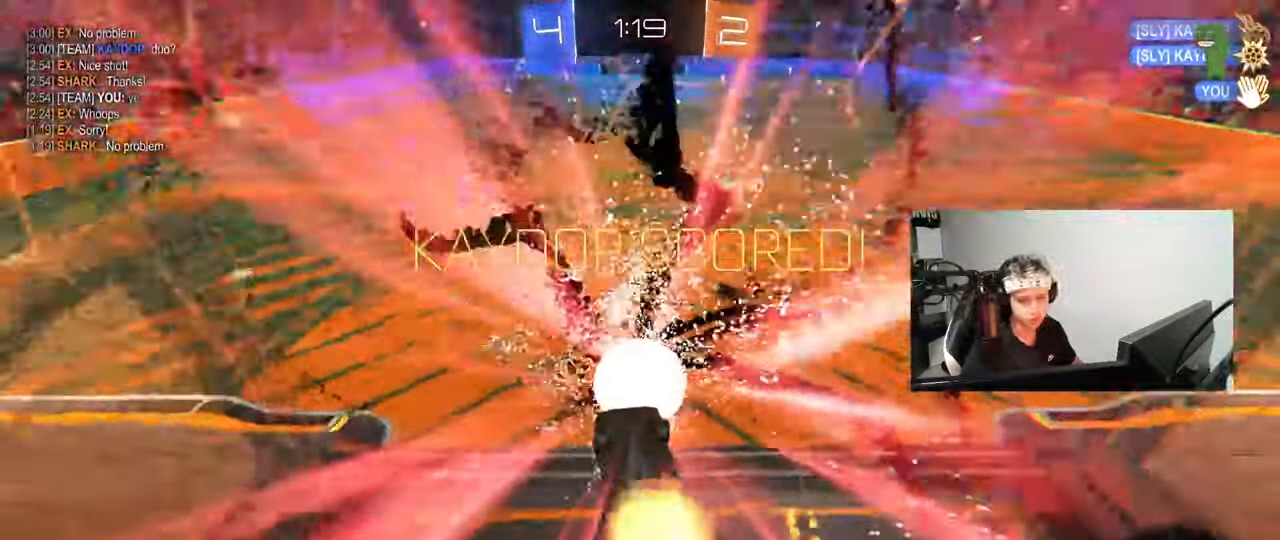
{"keys": [], "mouse": [], "mouse_move": "still", "events": [[167, "w", "up"], [200, "mouse_right", "up"], [400, "a", "up"], [400, "shift", "up"]]}
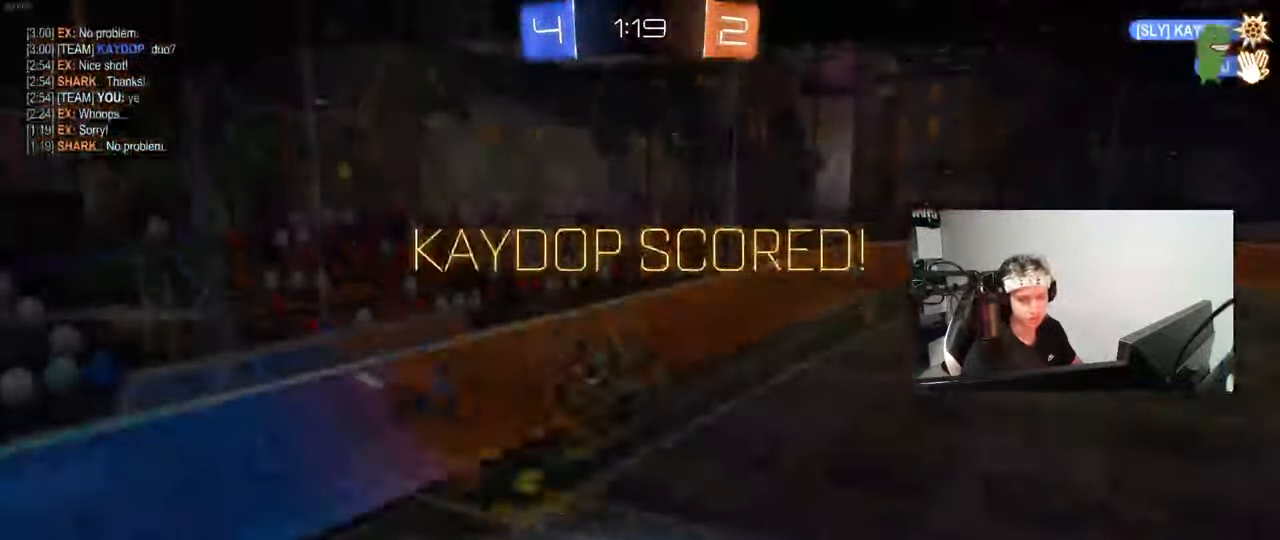
{"keys": [], "mouse": ["right"], "mouse_move": "up", "events": [[133, "mouse_right", "down"], [267, "mouse_right", "up"], [317, "mouse_right", "down"]]}
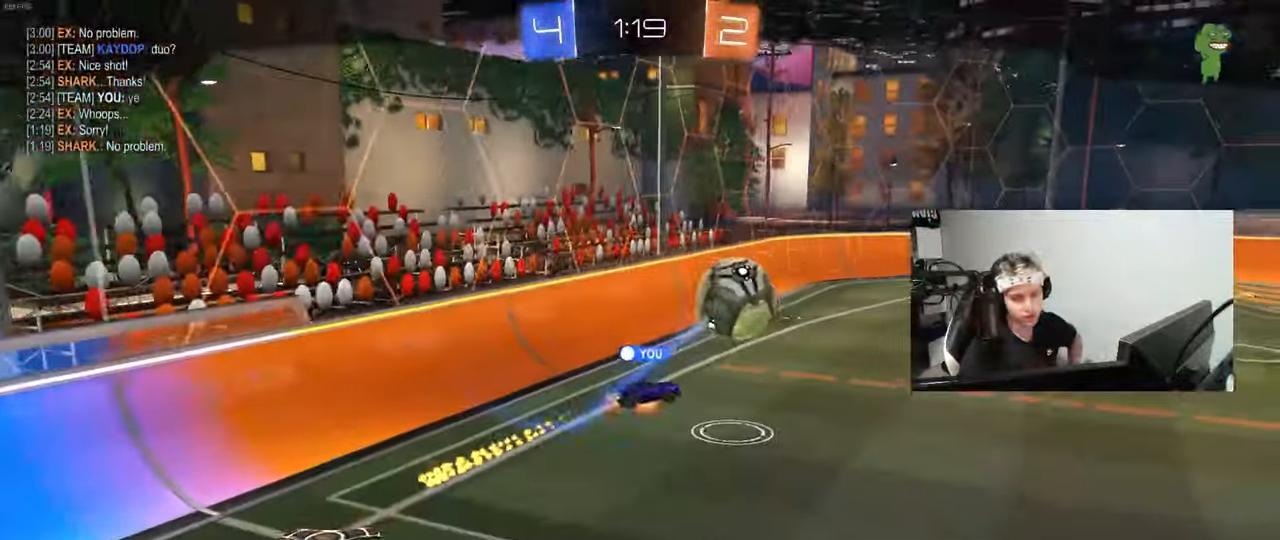
{"keys": [], "mouse": ["right"], "mouse_move": "still", "events": [[50, "mouse_right", "up"], [150, "mouse_right", "down"], [333, "mouse_right", "up"], [467, "mouse_right", "down"]]}
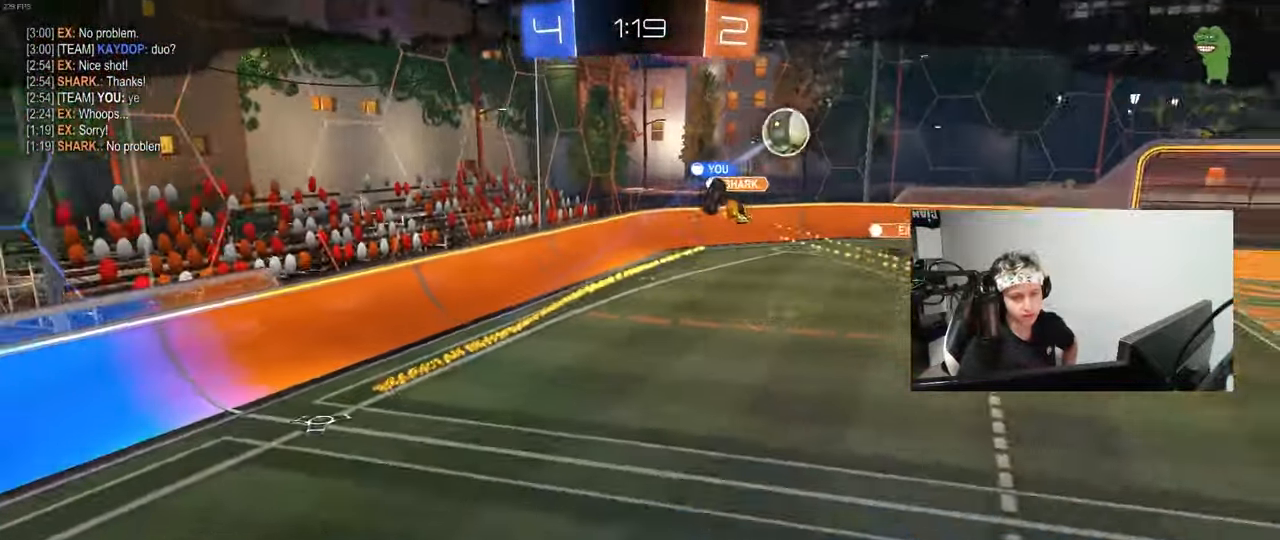
{"keys": [], "mouse": [], "mouse_move": "still", "events": [[200, "mouse_right", "up"], [250, "mouse_right", "down"], [400, "mouse_right", "up"]]}
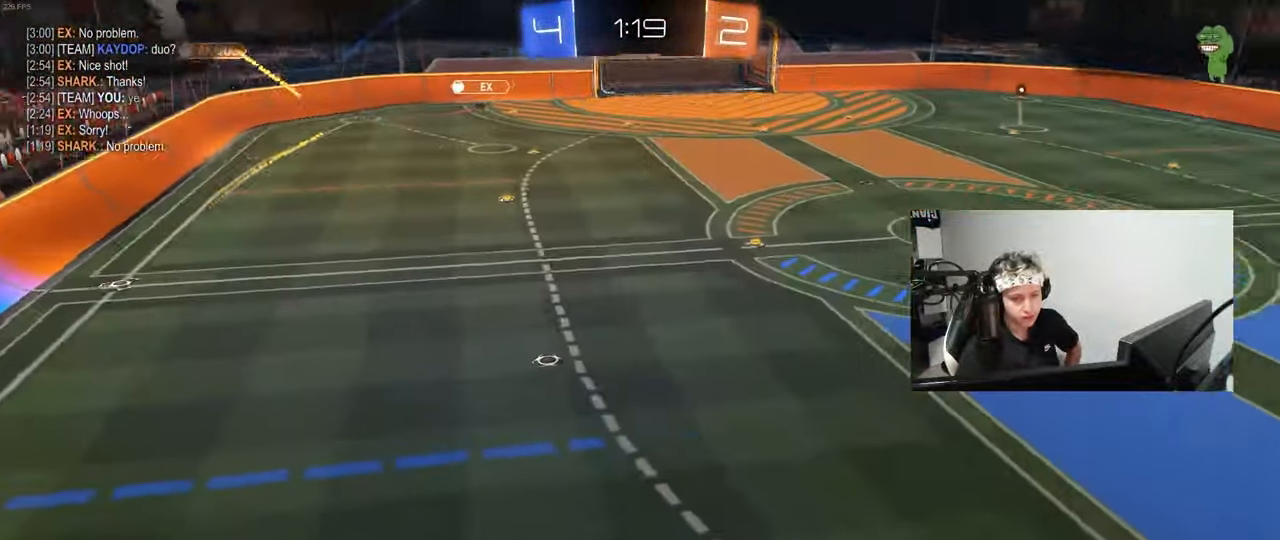
{"keys": [], "mouse": ["right"], "mouse_move": "still", "events": [[183, "mouse_right", "down"], [367, "mouse_right", "up"], [417, "mouse_right", "down"]]}
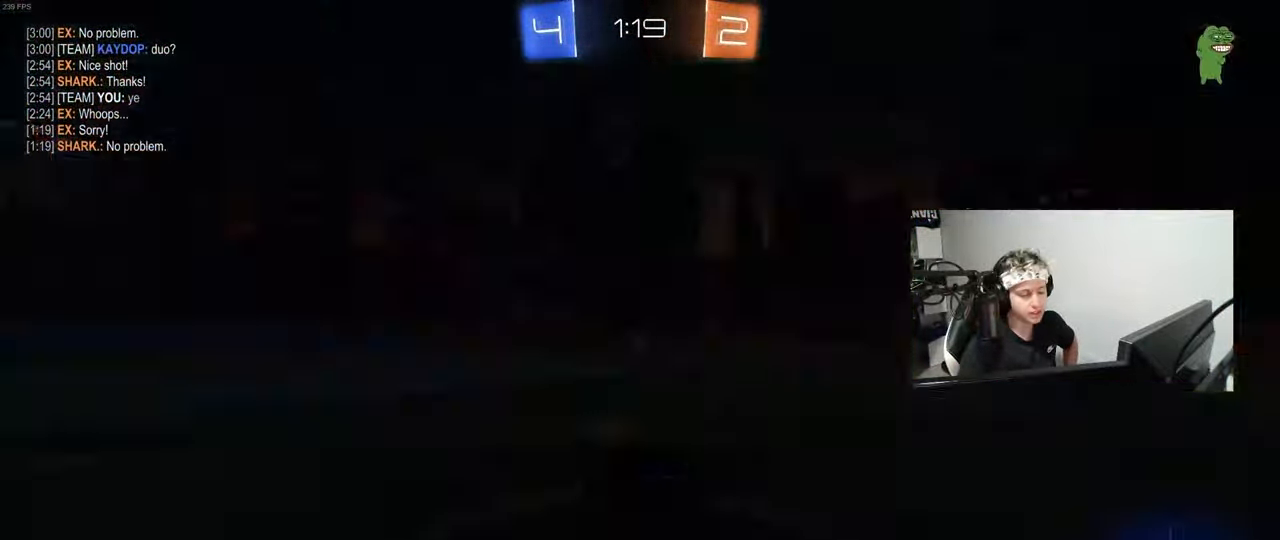
{"keys": [], "mouse": ["right"], "mouse_move": "still", "events": [[100, "mouse_right", "up"], [133, "mouse_right", "down"], [333, "mouse_right", "up"], [383, "mouse_right", "down"]]}
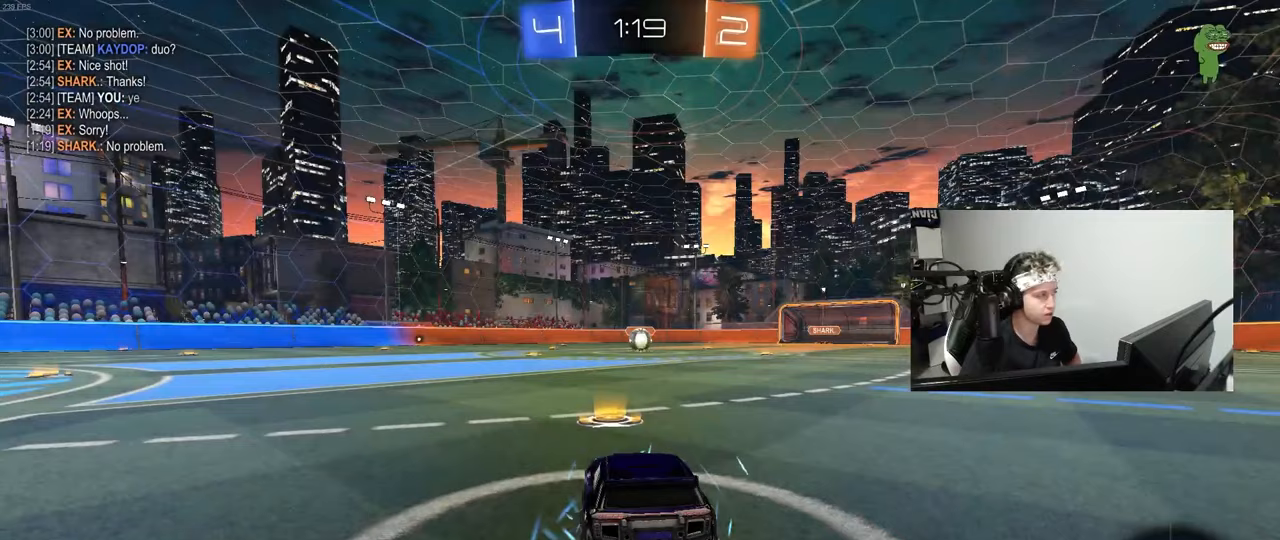
{"keys": [], "mouse": [], "mouse_move": "left", "events": [[67, "mouse_right", "up"], [167, "mouse_wheel", "down"], [300, "mouse_wheel", "up"]]}
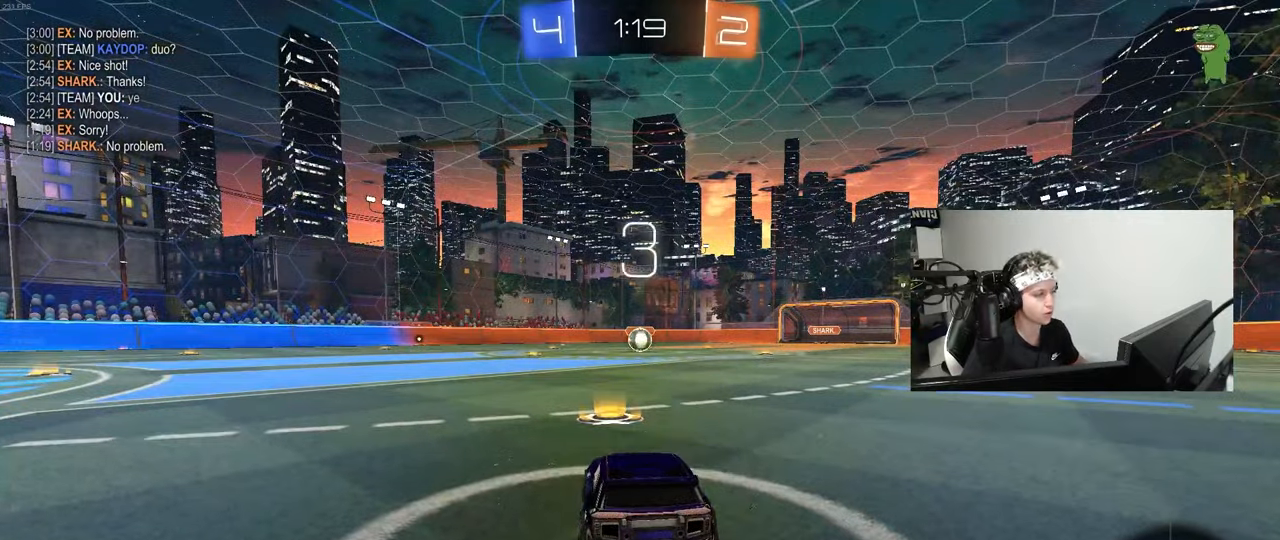
{"keys": ["space", "tab"], "mouse": ["left"], "mouse_move": "down-left", "events": [[33, "space", "down"], [83, "mouse_left", "down"], [133, "space", "up"], [167, "tab", "down"], [417, "space", "down"]]}
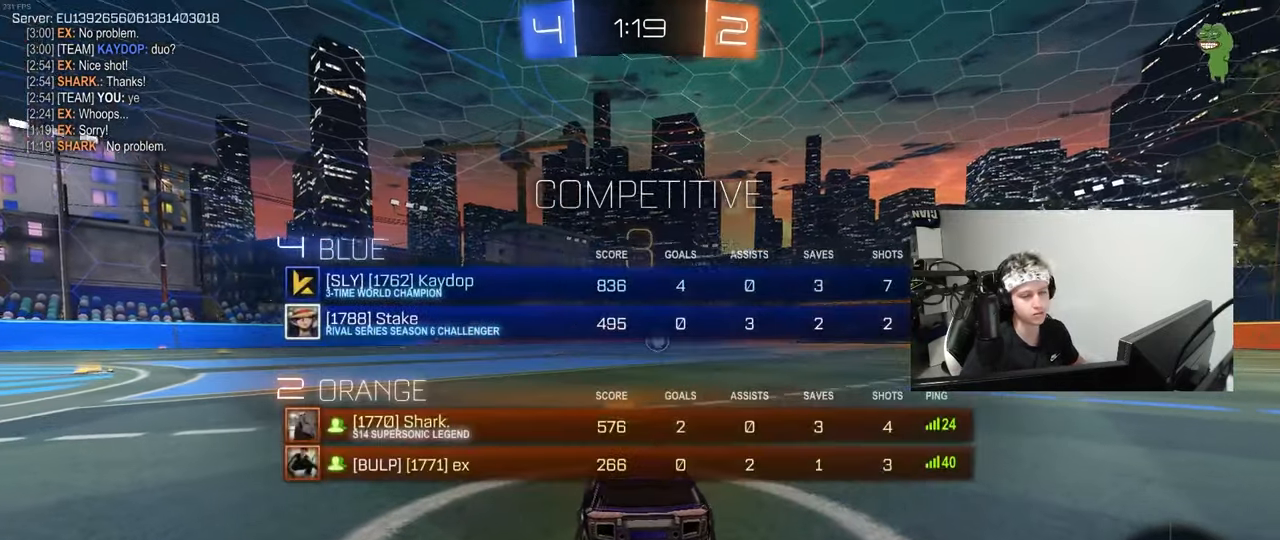
{"keys": ["w"], "mouse": ["left"], "mouse_move": "still", "events": [[50, "space", "up"], [183, "w", "down"], [467, "tab", "up"]]}
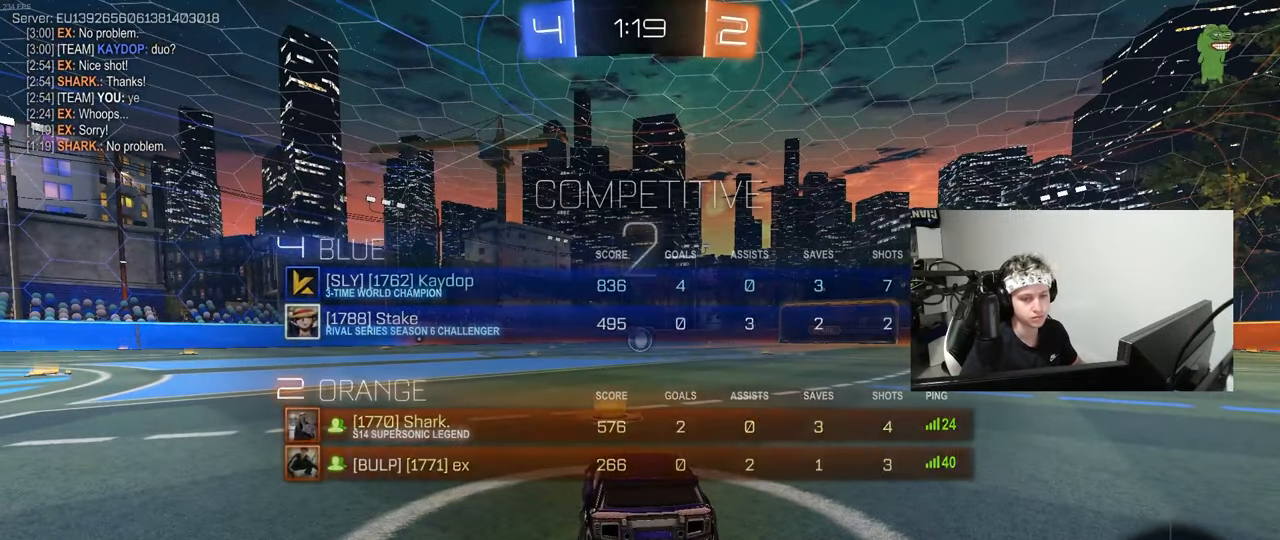
{"keys": ["w"], "mouse": ["left"], "mouse_move": "right", "events": []}
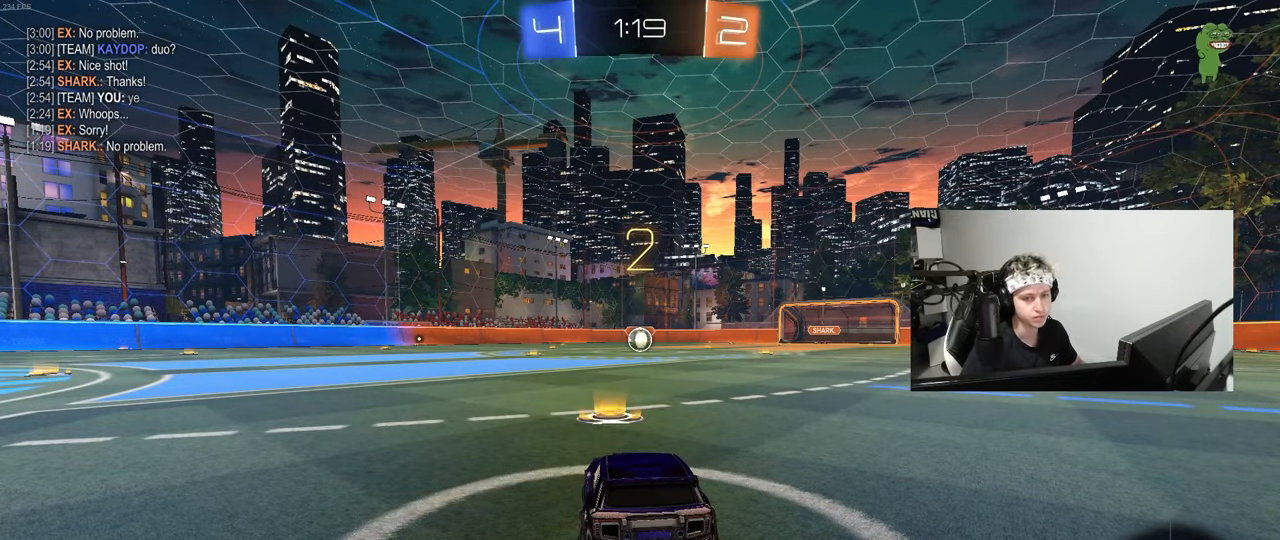
{"keys": ["w"], "mouse": ["left"], "mouse_move": "left", "events": []}
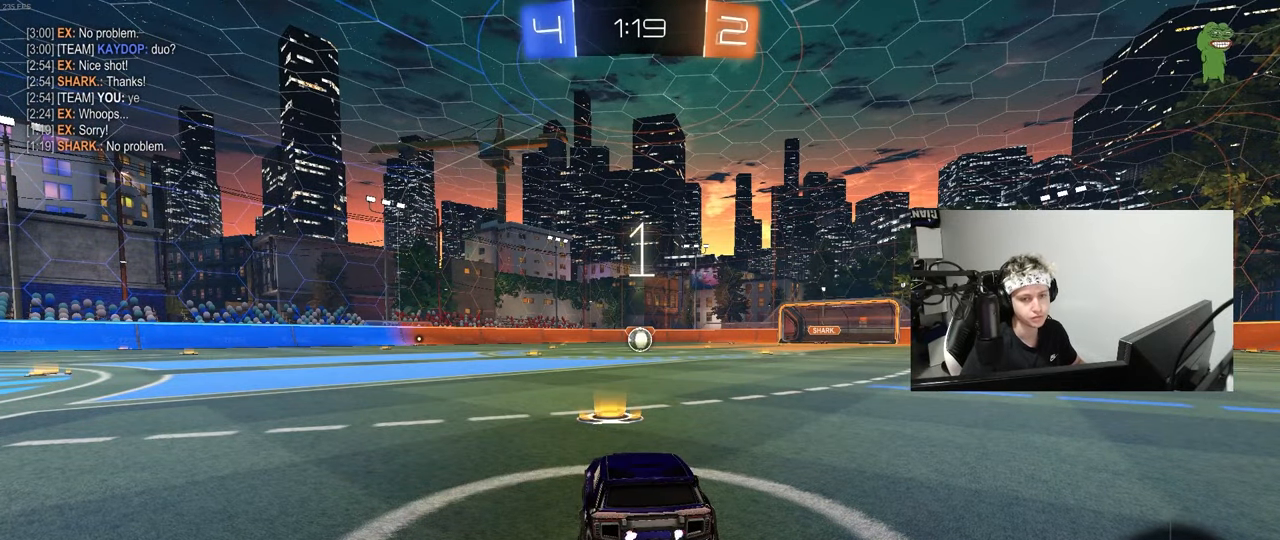
{"keys": ["w"], "mouse": ["left"], "mouse_move": "left", "events": []}
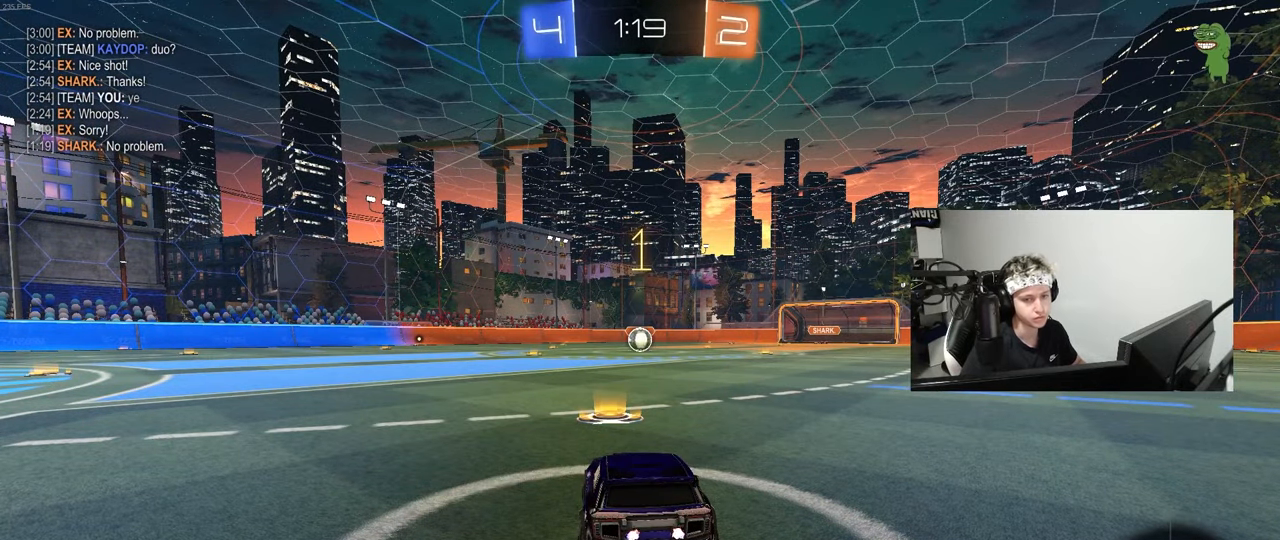
{"keys": ["w"], "mouse": ["left"], "mouse_move": "still", "events": []}
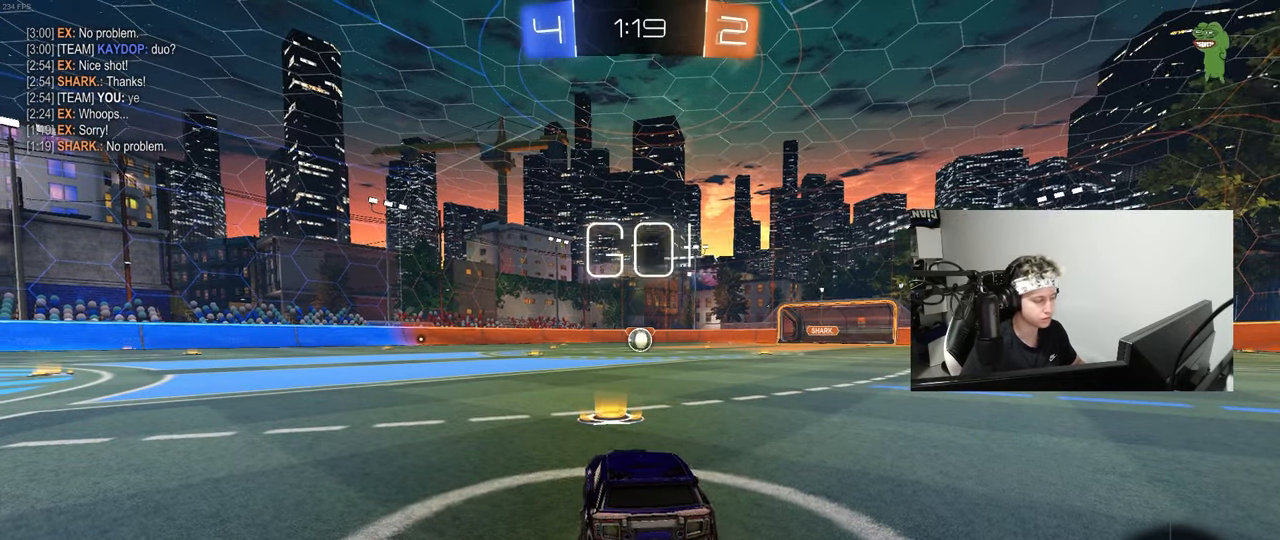
{"keys": ["a", "s", "shift"], "mouse": ["left"], "mouse_move": "down-left", "events": [[217, "d", "down"], [267, "mouse_right", "down"], [367, "a", "down"], [367, "d", "up"], [367, "shift", "down"], [450, "s", "down"], [450, "w", "up"], [500, "mouse_right", "up"]]}
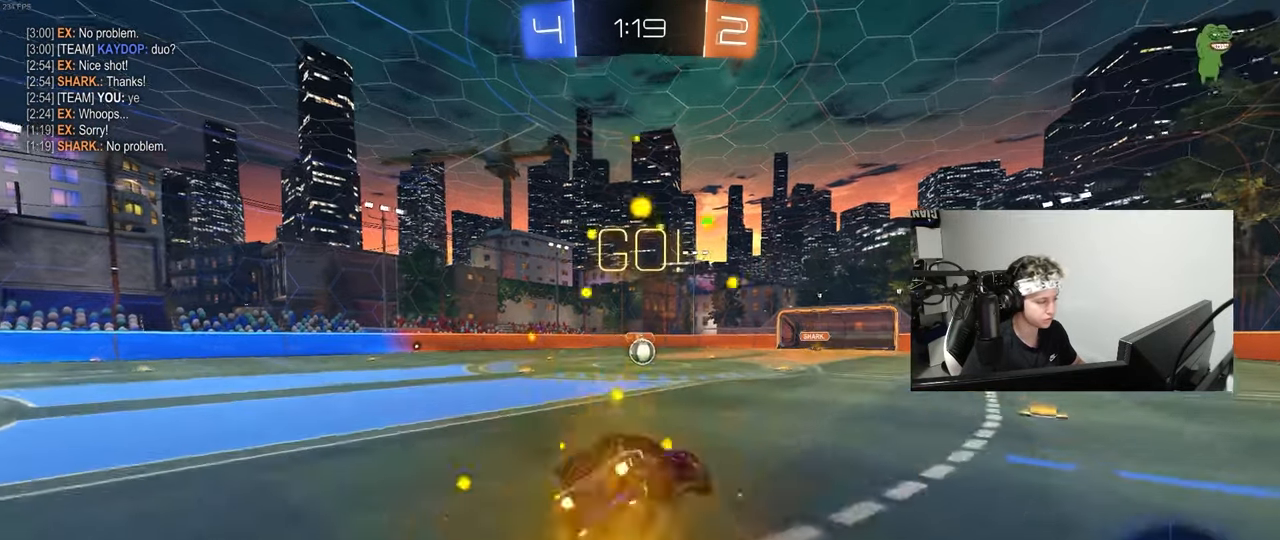
{"keys": ["a", "shift"], "mouse": ["left"], "mouse_move": "still", "events": [[417, "s", "up"]]}
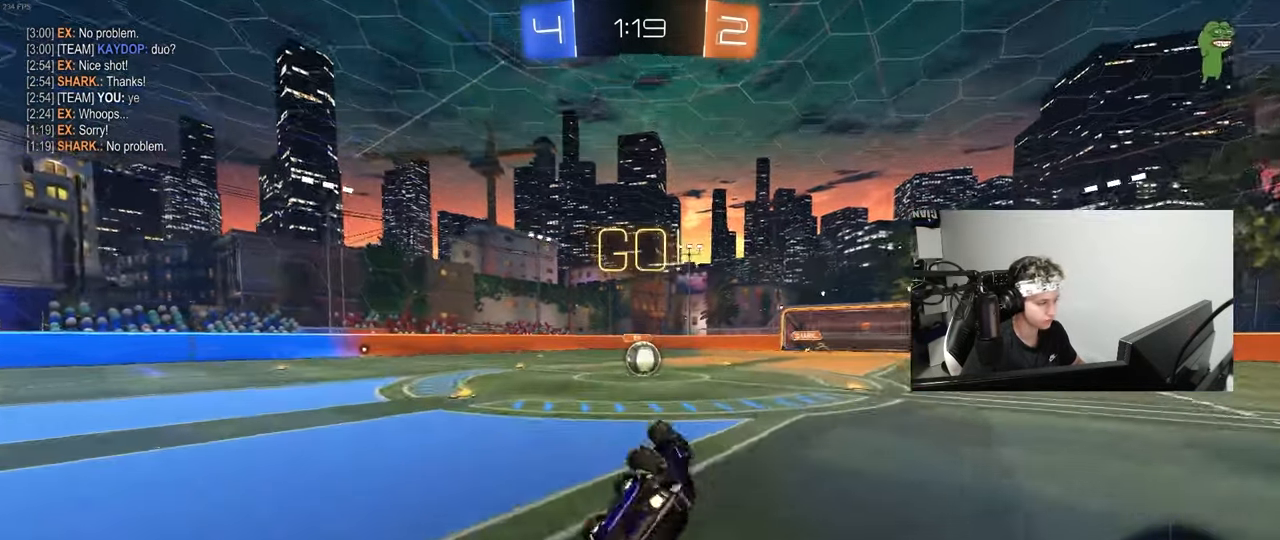
{"keys": [], "mouse": [], "mouse_move": "still", "events": [[17, "s", "down"], [200, "shift", "up"], [250, "a", "up"], [250, "s", "up"], [300, "mouse_left", "up"]]}
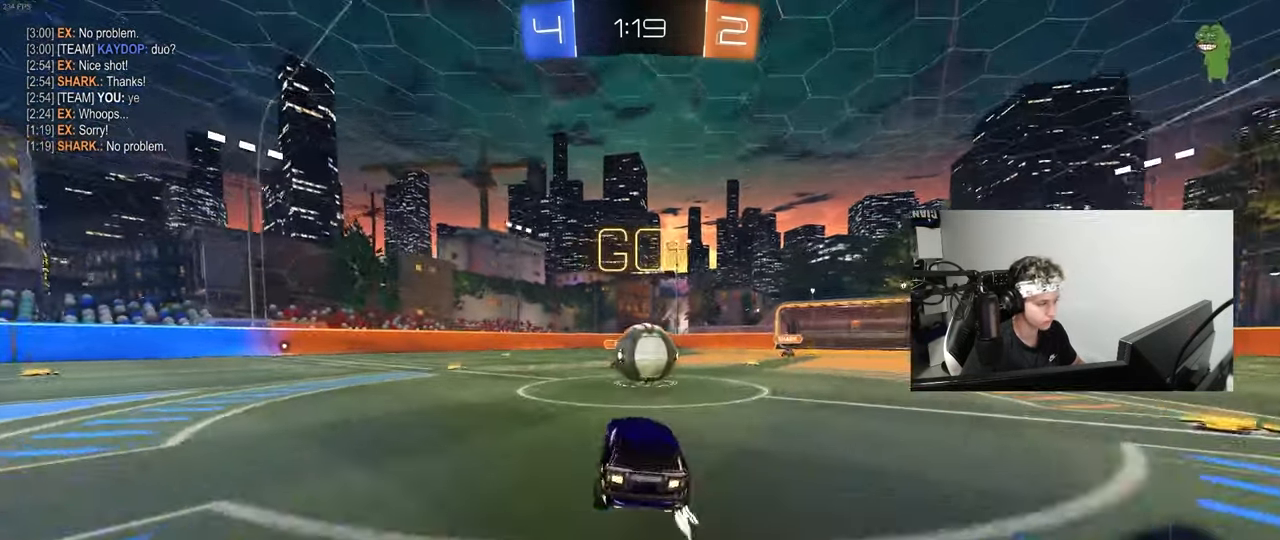
{"keys": ["a", "s", "shift"], "mouse": ["right"], "mouse_move": "still", "events": [[83, "d", "down"], [133, "mouse_right", "down"], [217, "d", "up"], [217, "w", "down"], [267, "a", "down"], [267, "mouse_right", "up"], [267, "shift", "down"], [367, "mouse_right", "down"], [450, "s", "down"], [450, "w", "up"]]}
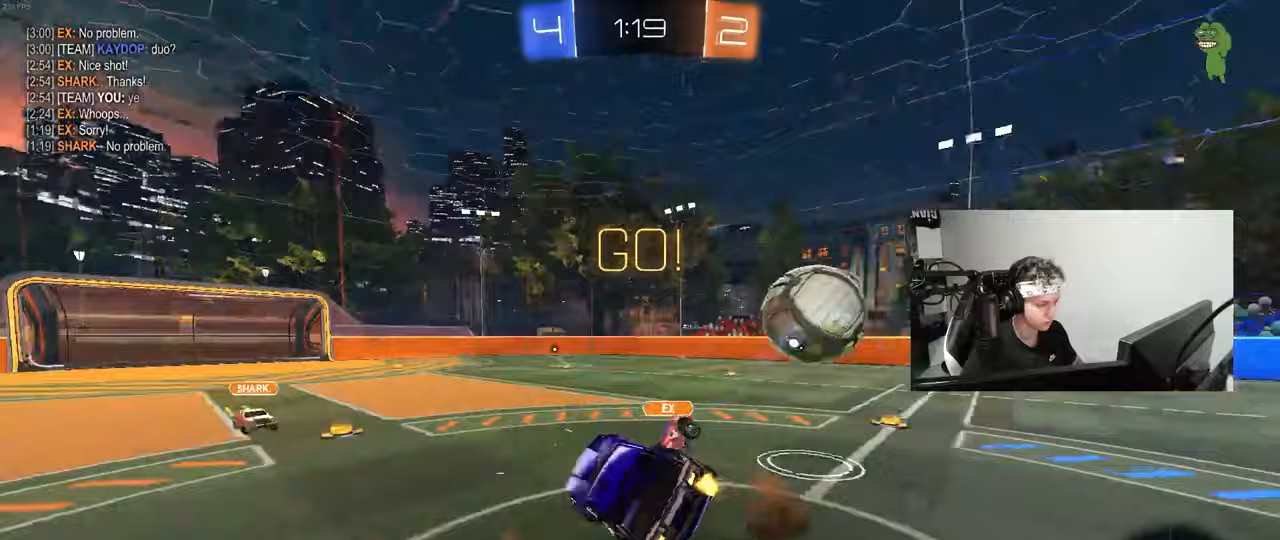
{"keys": ["a", "shift", "w"], "mouse": [], "mouse_move": "still", "events": [[50, "mouse_right", "up"], [233, "s", "up"], [417, "w", "down"]]}
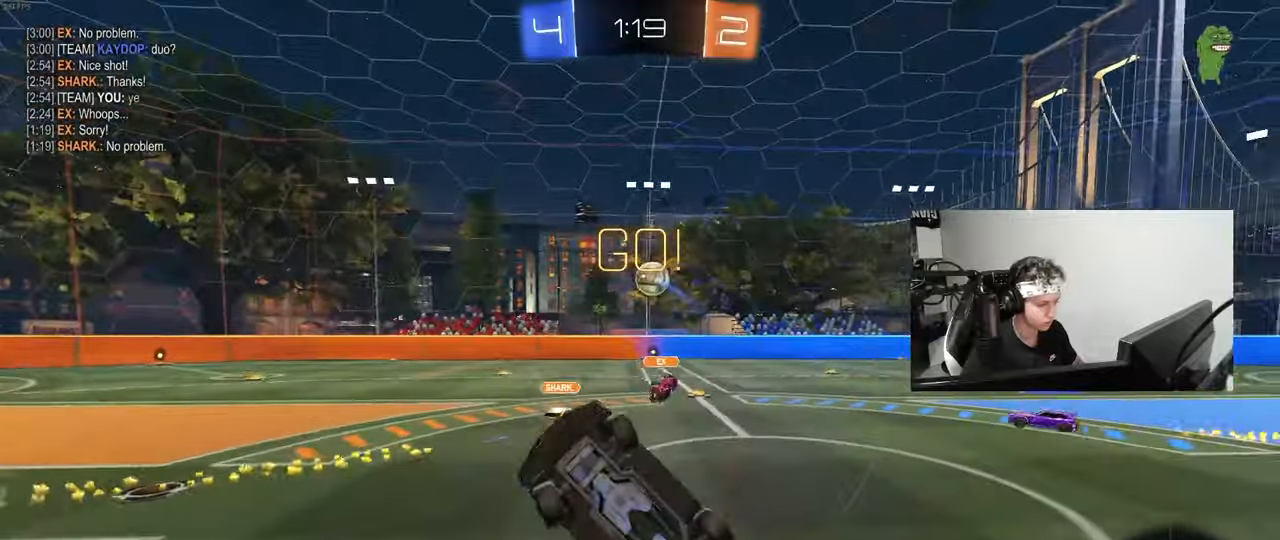
{"keys": ["a", "w"], "mouse": [], "mouse_move": "still", "events": [[67, "shift", "up"], [167, "a", "up"], [200, "w", "up"], [350, "a", "down"], [400, "w", "down"]]}
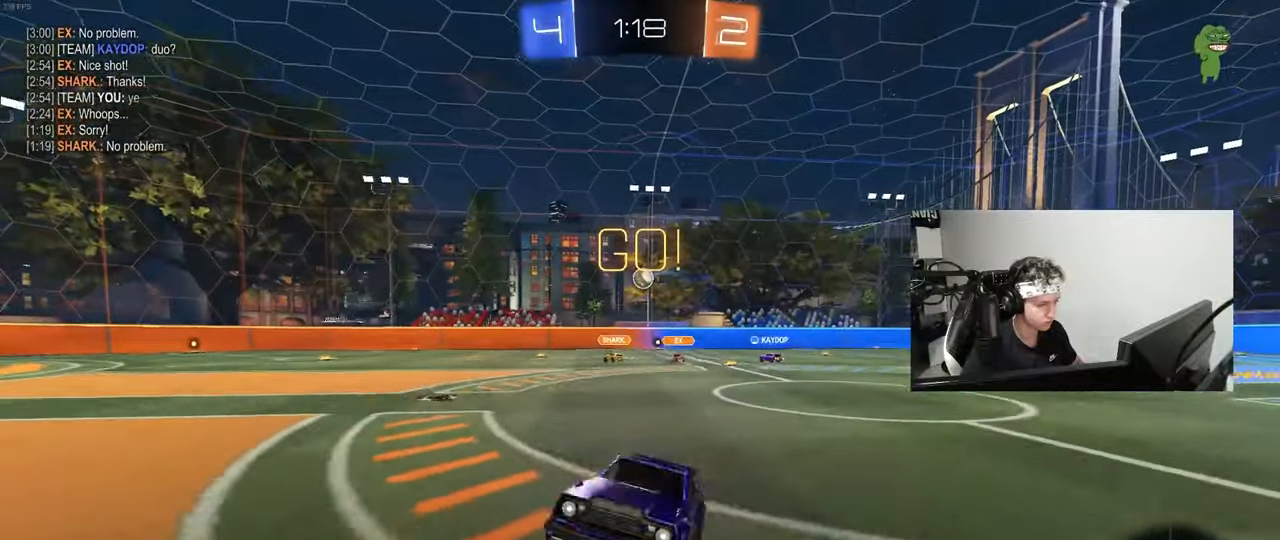
{"keys": ["w"], "mouse": [], "mouse_move": "still", "events": [[267, "a", "up"]]}
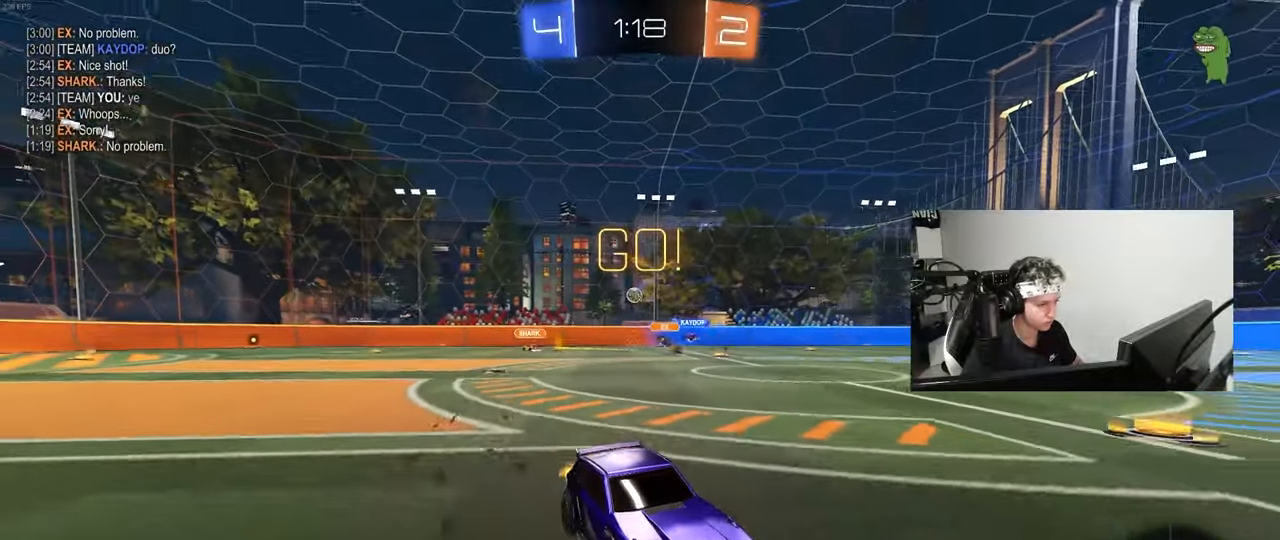
{"keys": ["w"], "mouse": [], "mouse_move": "still", "events": []}
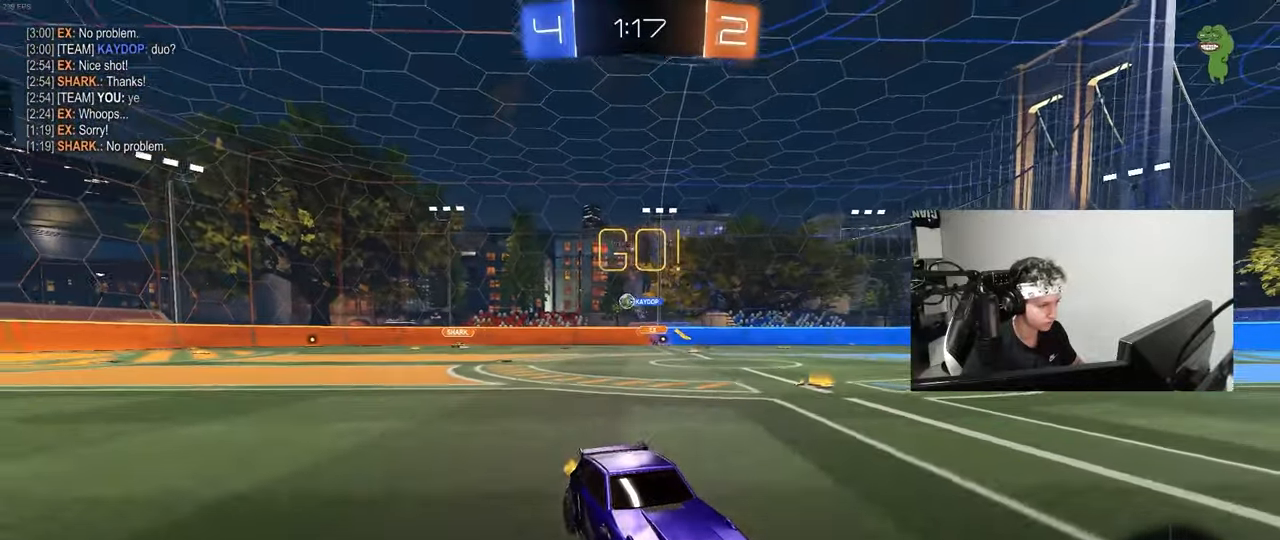
{"keys": ["w"], "mouse": [], "mouse_move": "still", "events": [[17, "a", "down"], [117, "a", "up"], [250, "d", "down"], [300, "space", "down"], [400, "d", "up"], [433, "space", "up"]]}